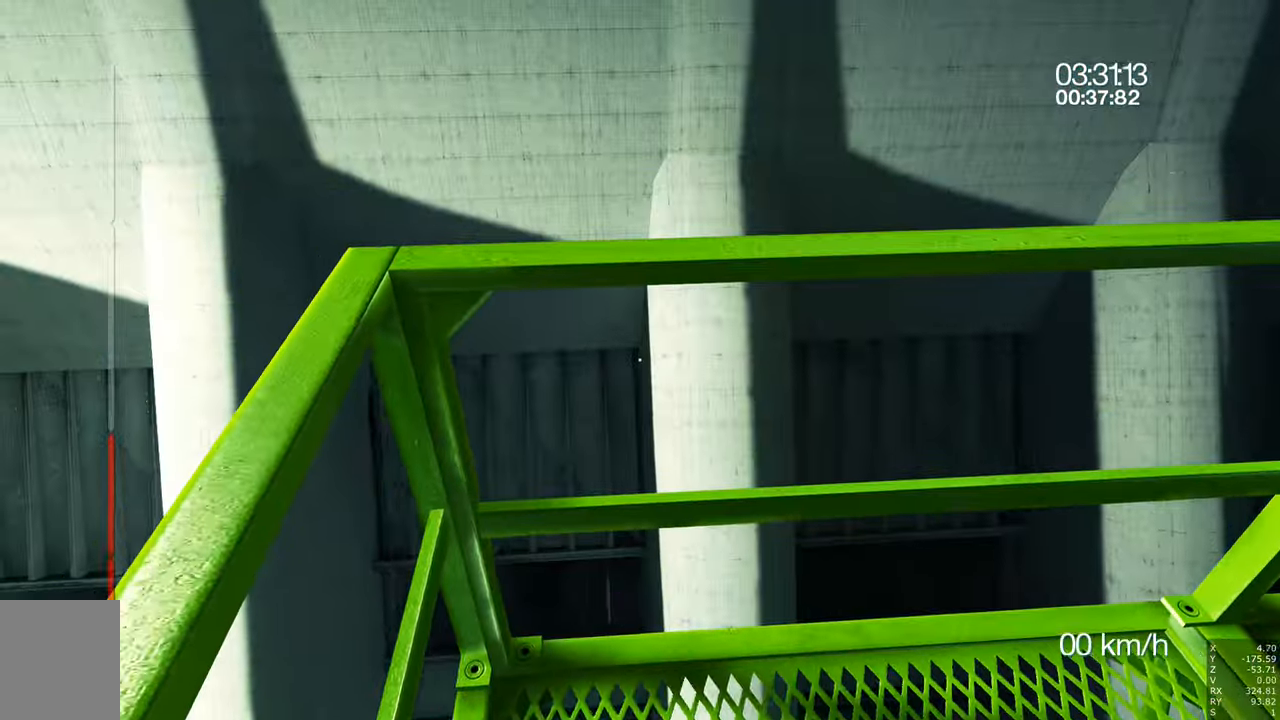
Gameplay with keyboard and mouse; each line is a JSON object with the keys and mouse buttons held at the frame after it. "events" lists presses ("down") and releases ("up") of "a", "c", "ctrl", "d", "e", "escape", "f", "q", "s", "shift", "tab", "w", "z", "mouse_left" and "mouse_right" between this image and that frame as [ms after this image, input, new state], when the widget could be followed in between. "mouse_left", "mouse_right" = the "left", "right" buttons of the "mouse" list. No other keys are recorded. Mouse movement is not recorded. Not read: other_keys.
{"keys": [], "mouse": [], "events": []}
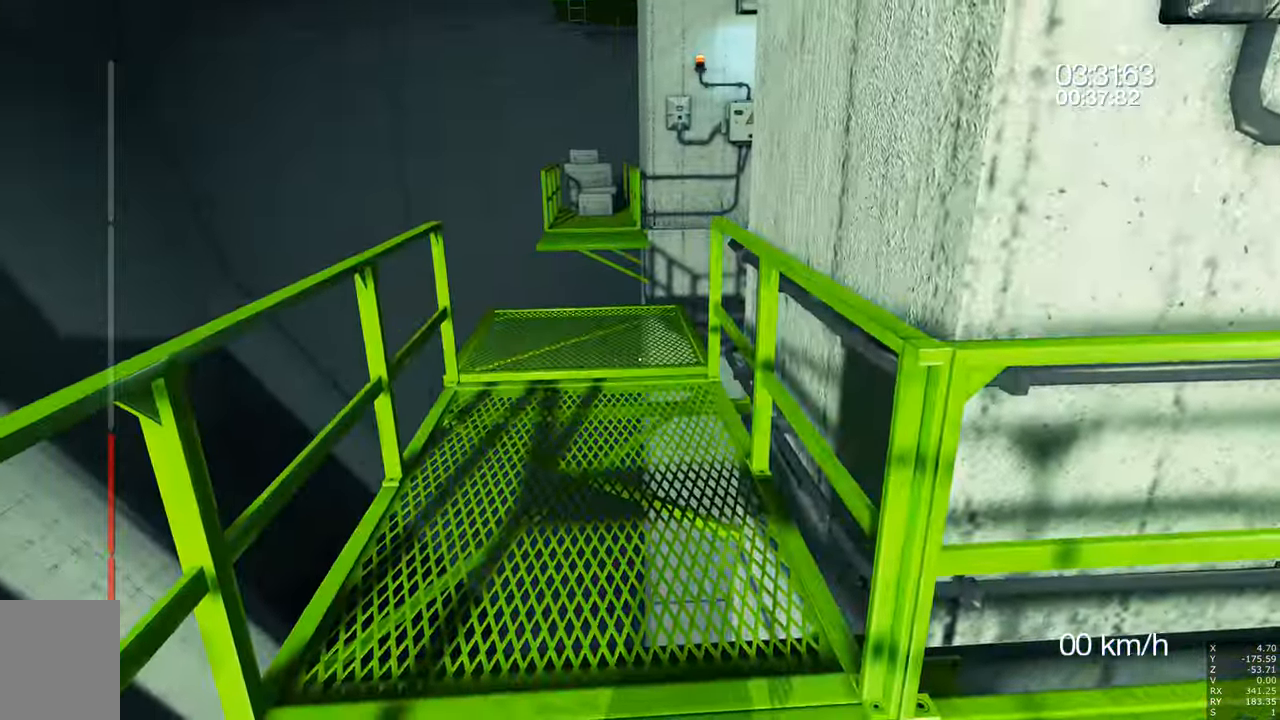
{"keys": [], "mouse": [], "events": []}
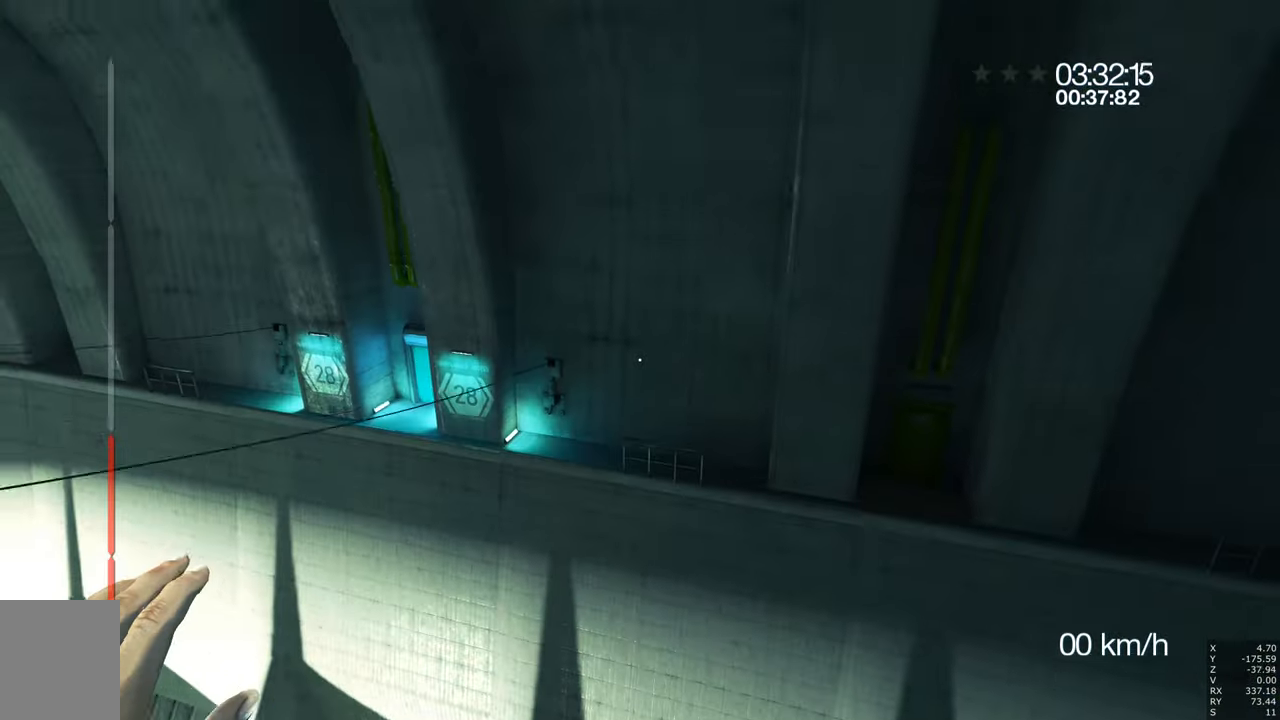
{"keys": ["w"], "mouse": [], "events": [[283, "shift", "down"], [433, "shift", "up"], [433, "w", "down"]]}
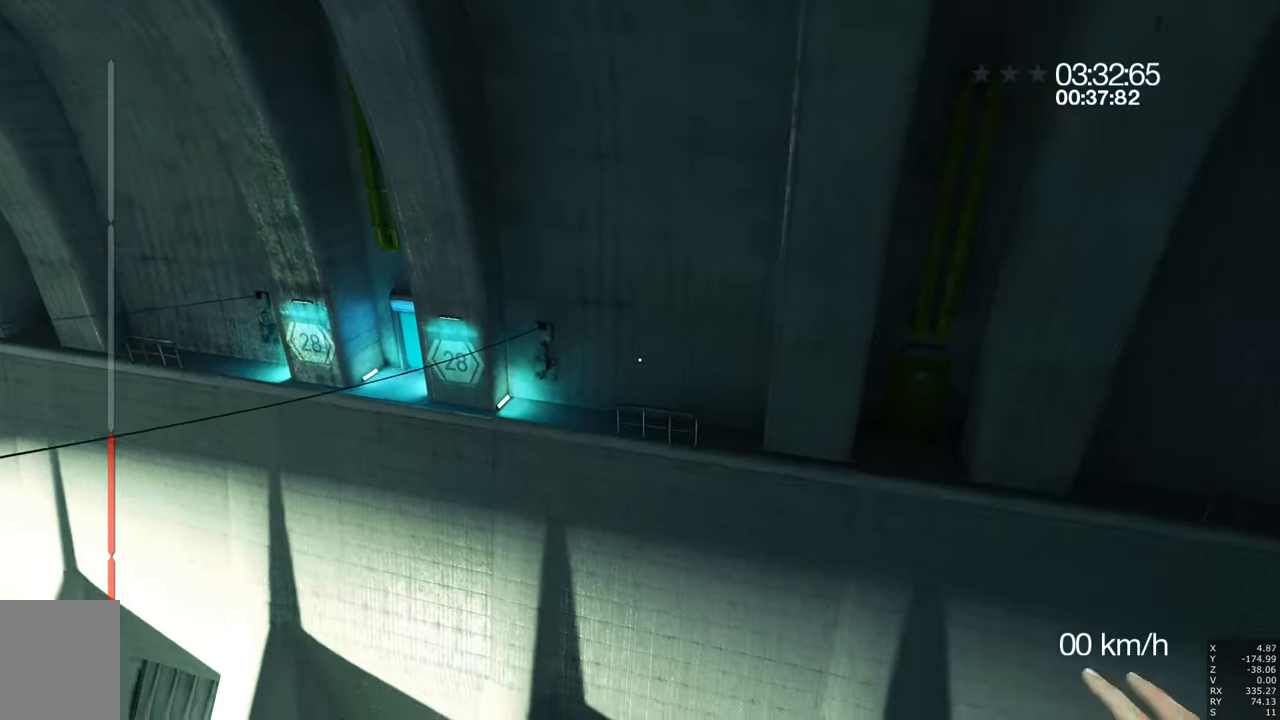
{"keys": ["w"], "mouse": [], "events": [[66, "w", "up"], [166, "w", "down"], [300, "w", "up"], [400, "w", "down"]]}
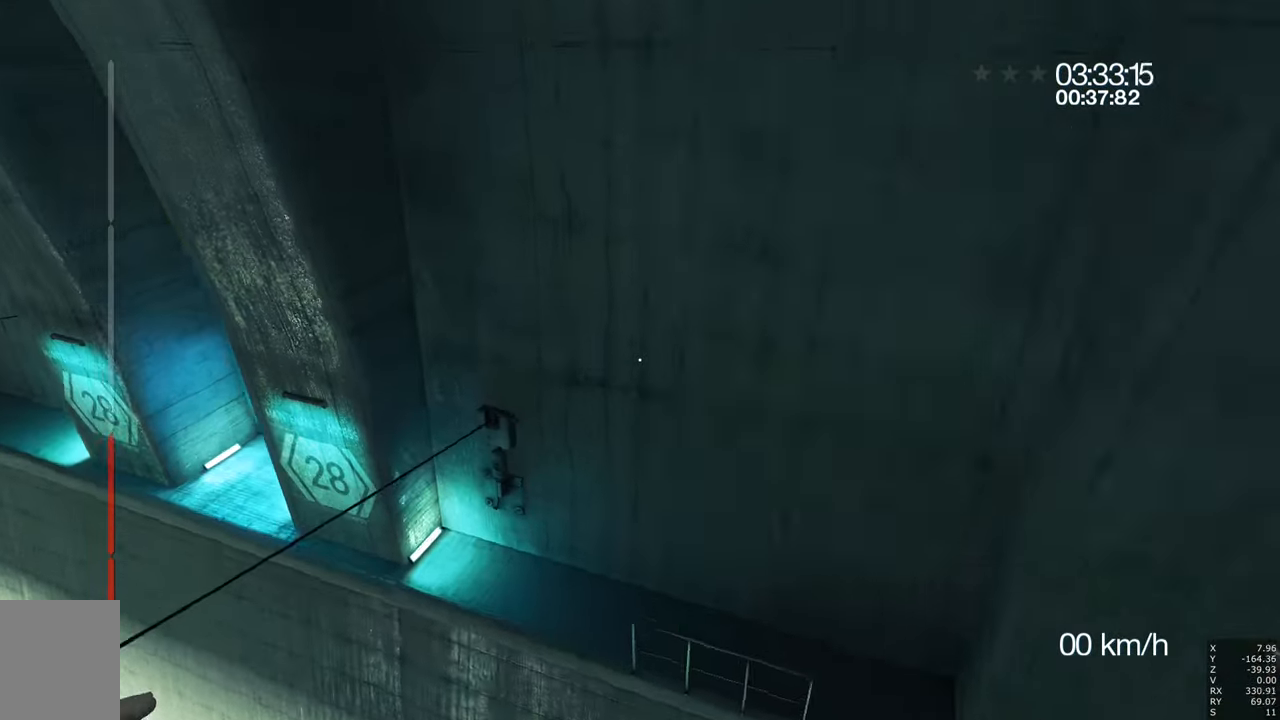
{"keys": [], "mouse": [], "events": [[33, "w", "up"]]}
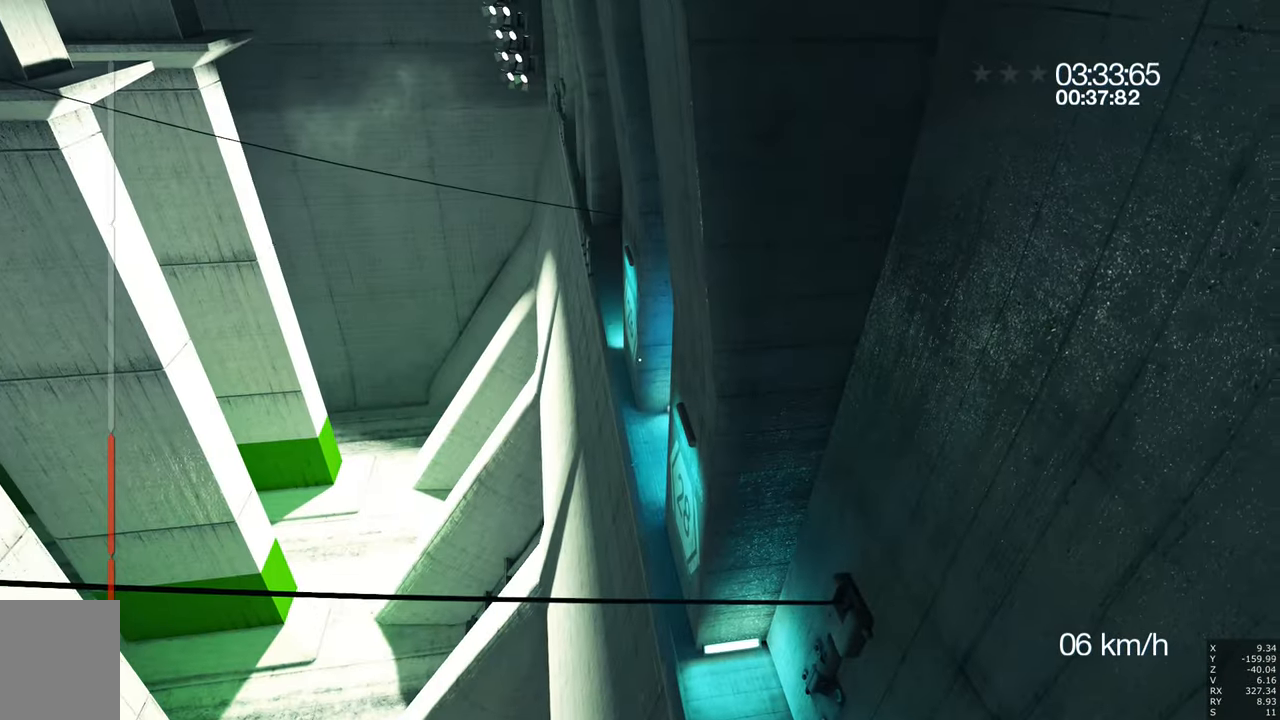
{"keys": ["d", "w"], "mouse": [], "events": [[200, "d", "down"], [383, "w", "down"]]}
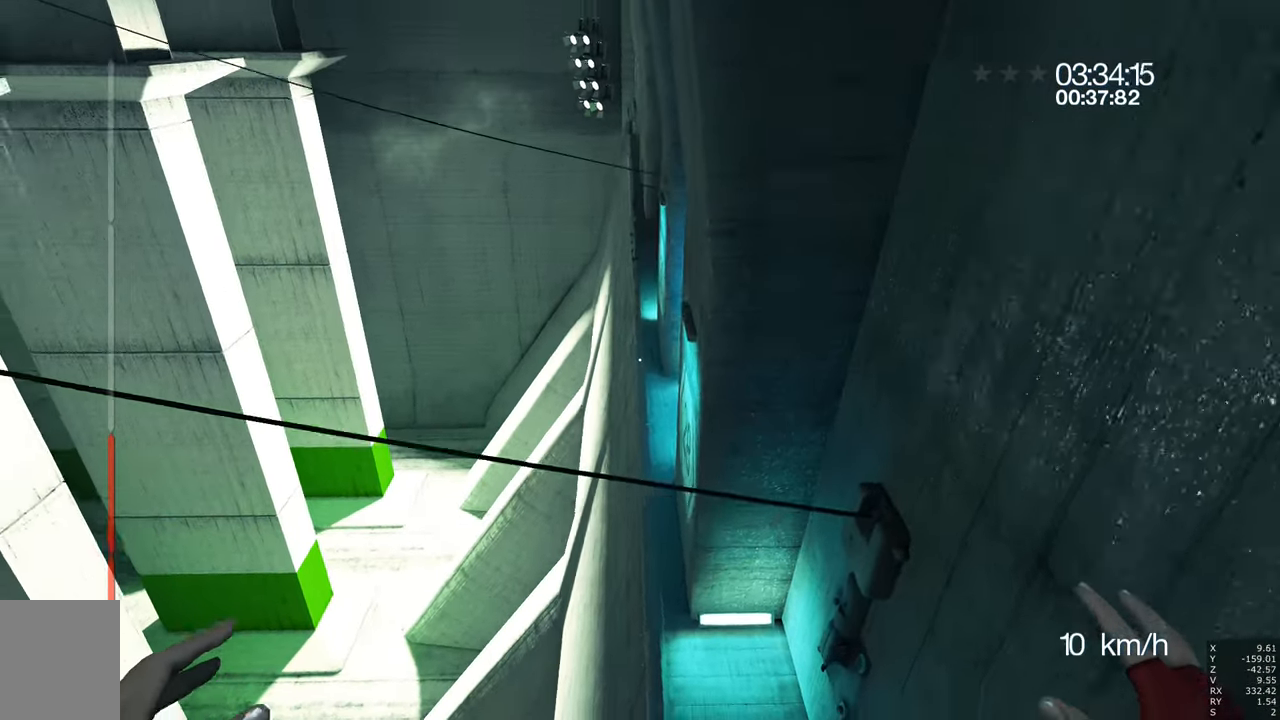
{"keys": ["w"], "mouse": [], "events": [[316, "d", "up"]]}
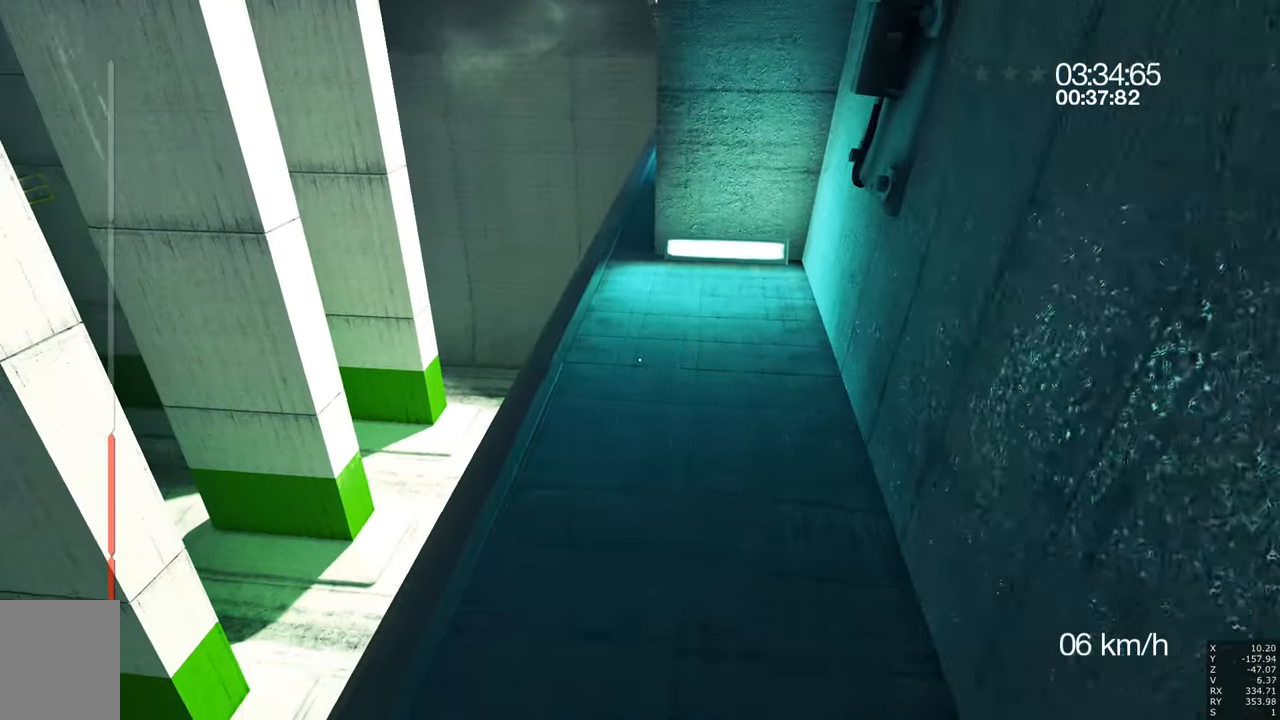
{"keys": [], "mouse": [], "events": [[166, "a", "down"], [316, "a", "up"], [416, "w", "up"]]}
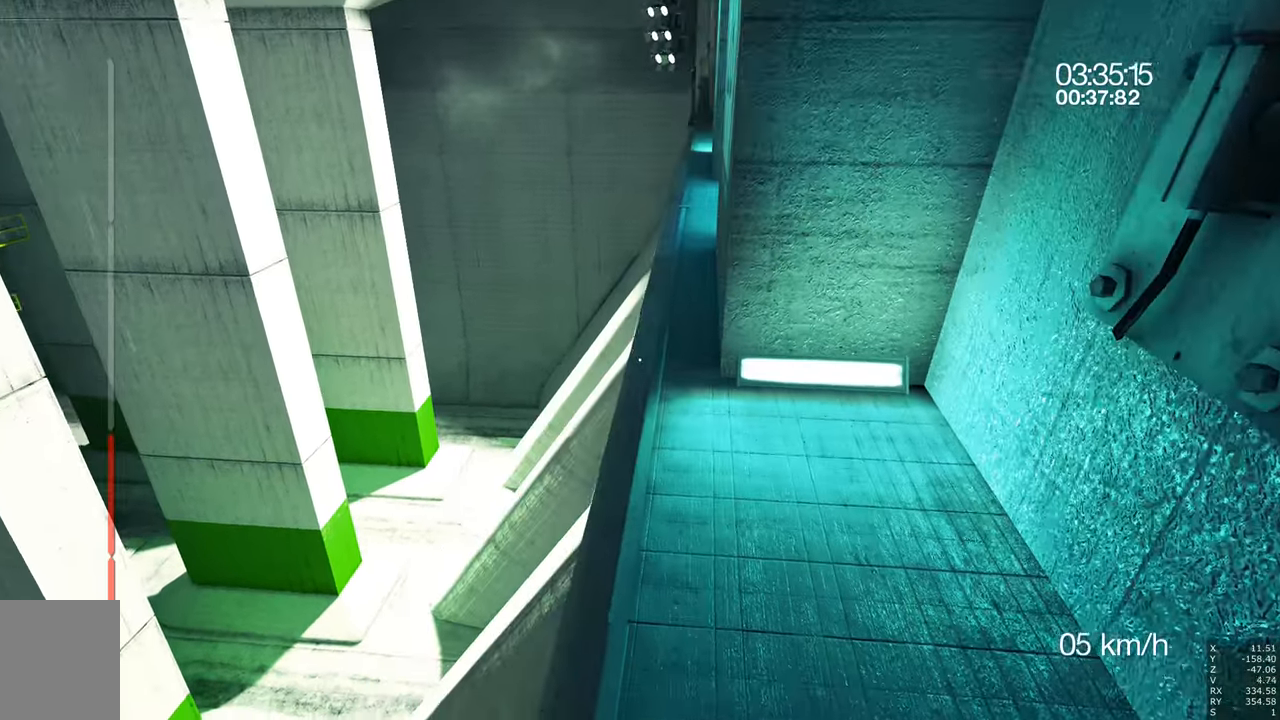
{"keys": ["w"], "mouse": [], "events": [[183, "w", "down"]]}
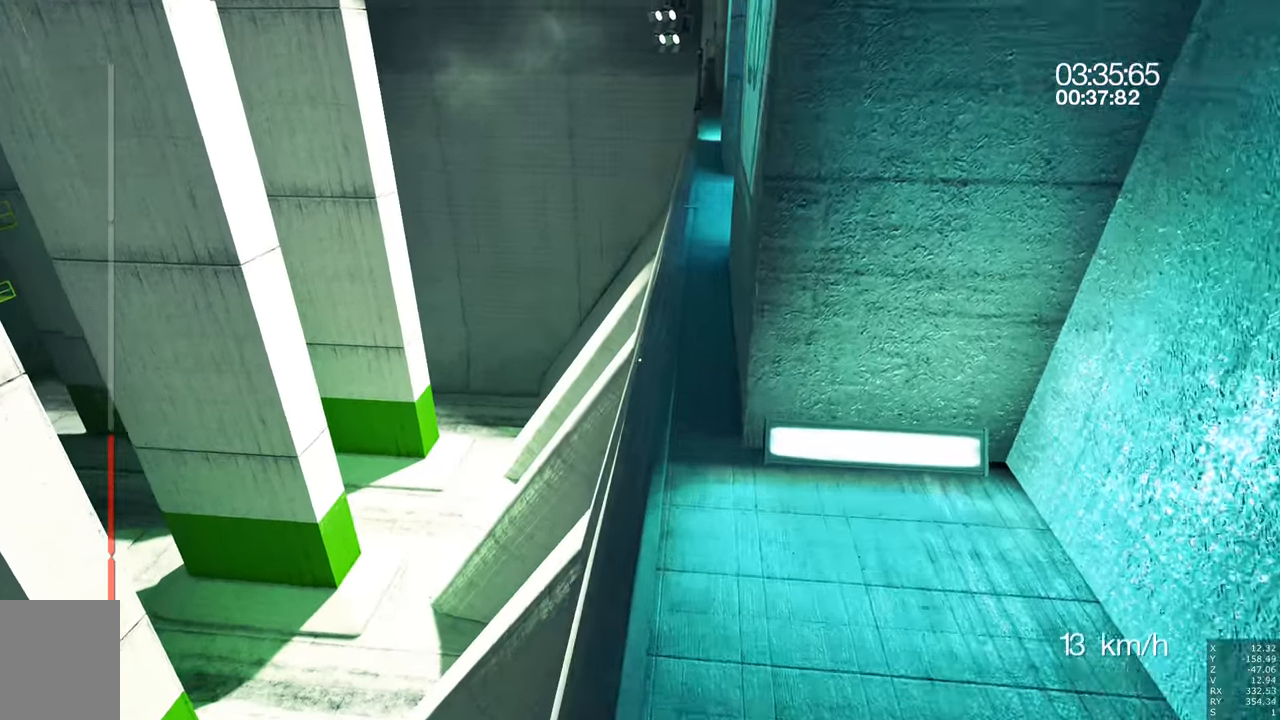
{"keys": ["d", "w"], "mouse": [], "events": [[483, "d", "down"]]}
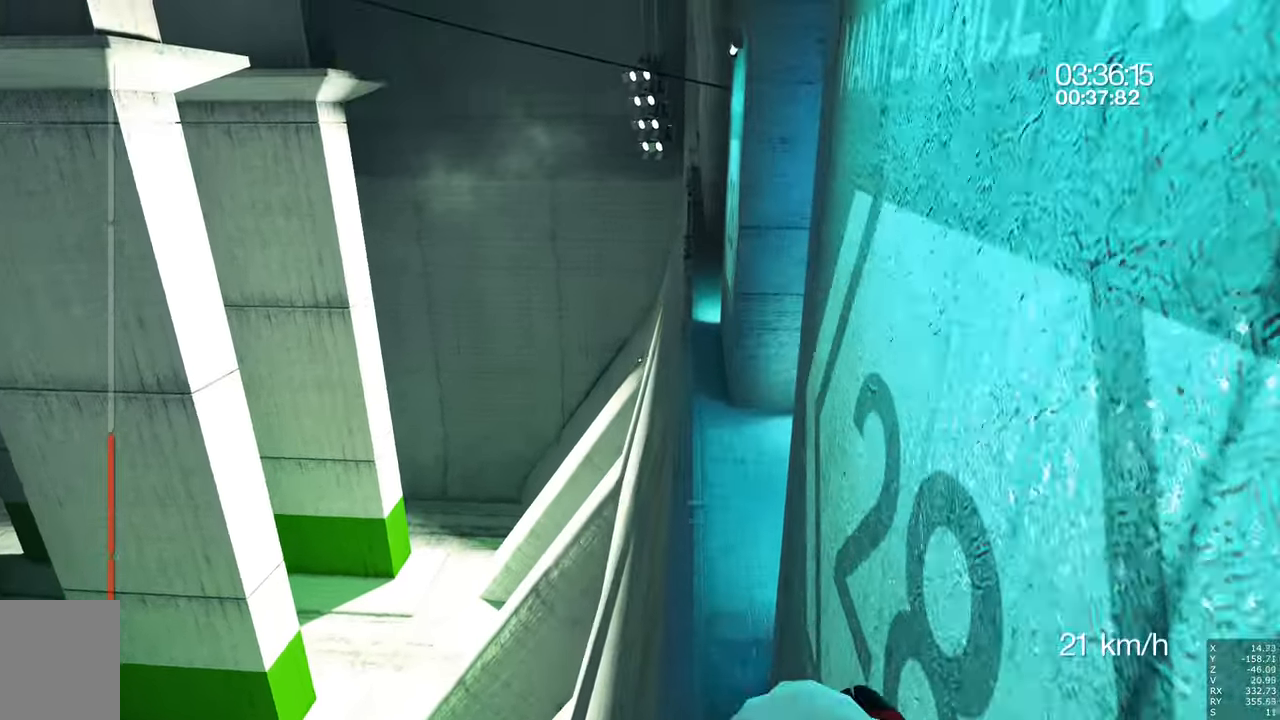
{"keys": ["d", "w"], "mouse": [], "events": []}
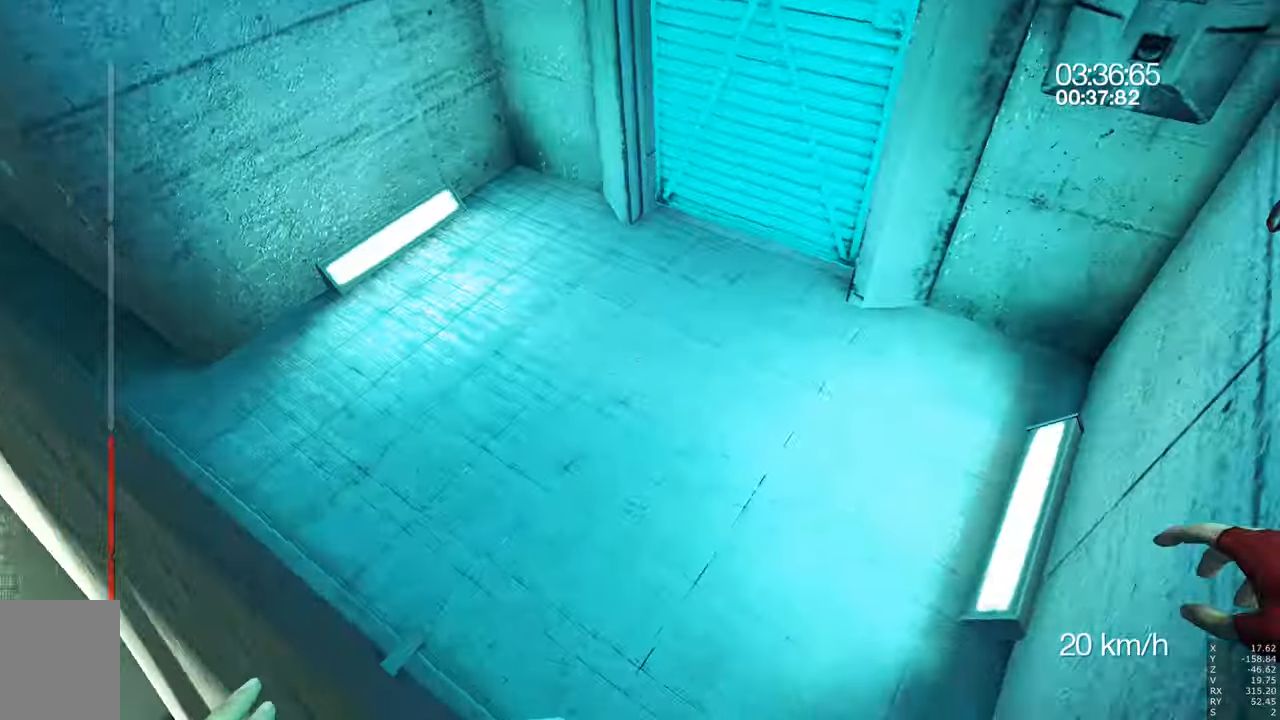
{"keys": [], "mouse": [], "events": [[150, "d", "up"], [383, "w", "up"]]}
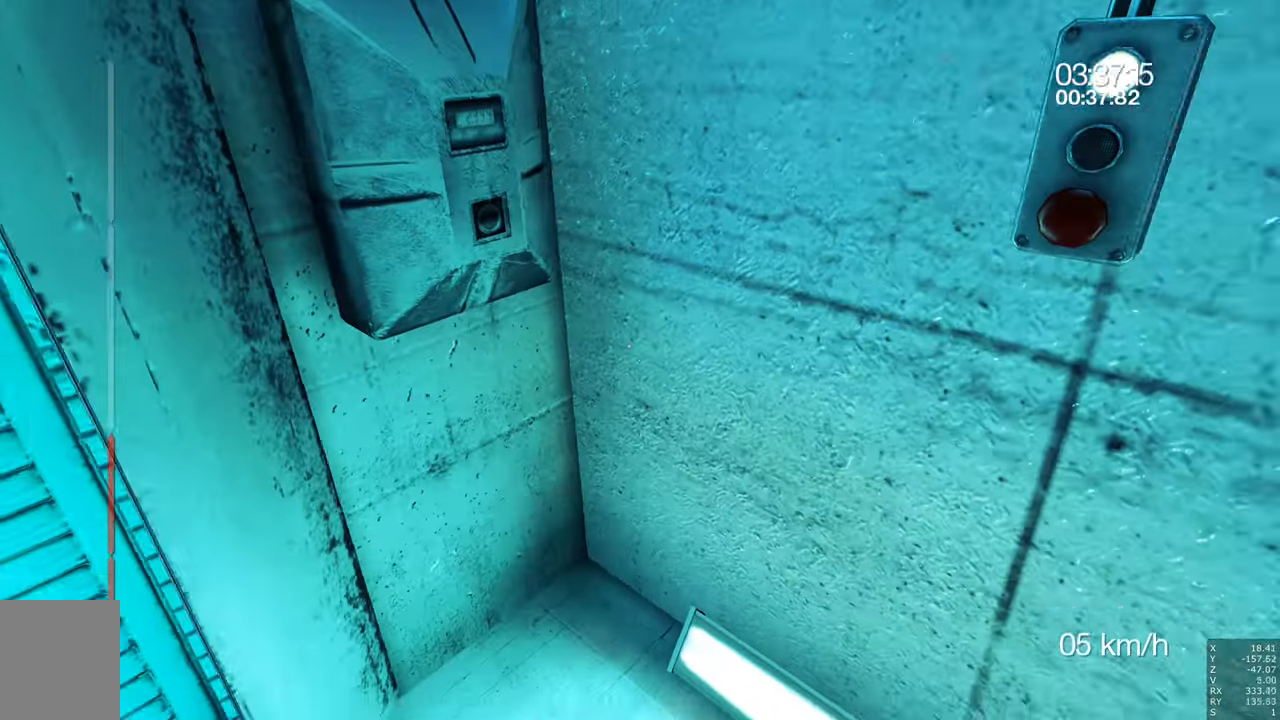
{"keys": [], "mouse": [], "events": []}
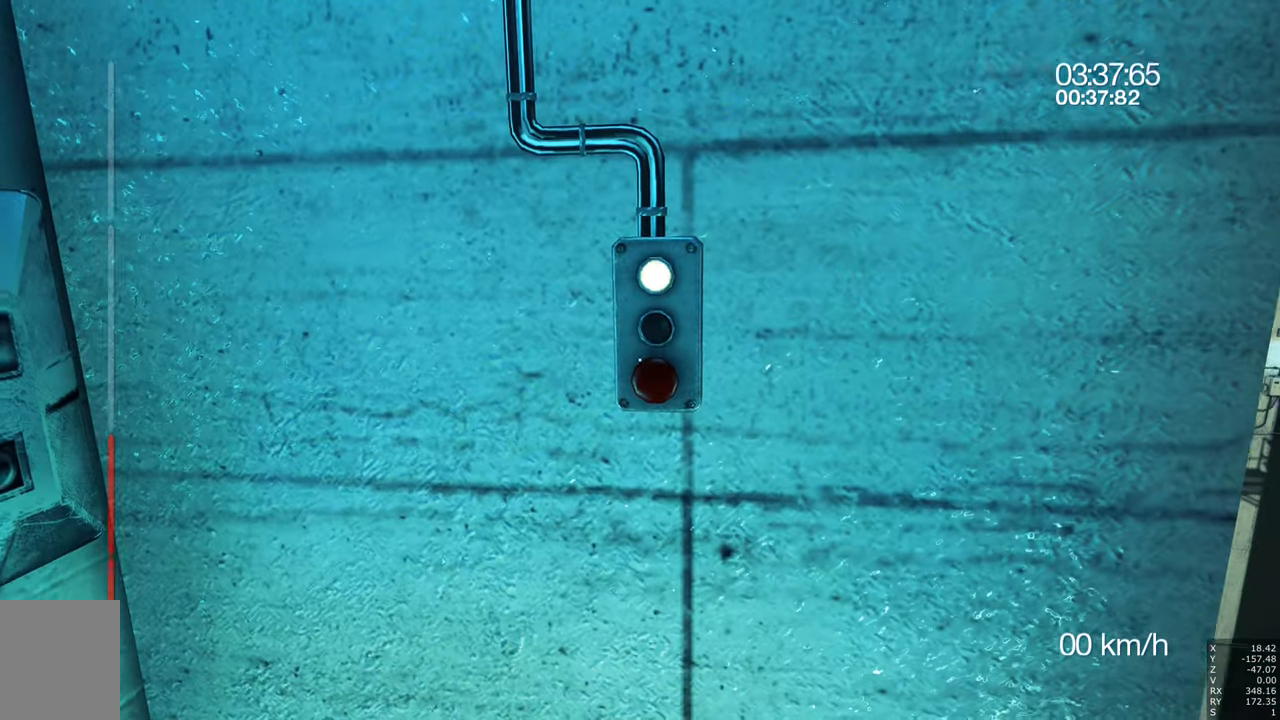
{"keys": [], "mouse": [], "events": []}
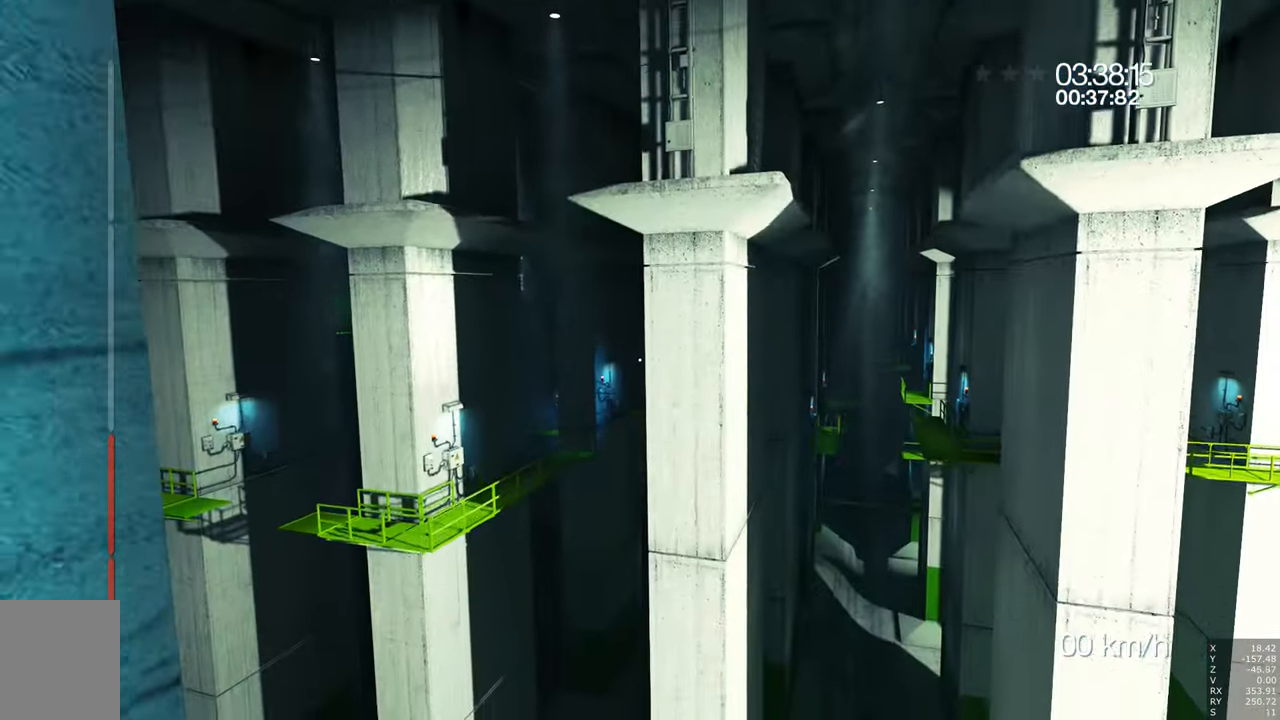
{"keys": ["a", "w"], "mouse": [], "events": [[383, "a", "down"], [383, "w", "down"]]}
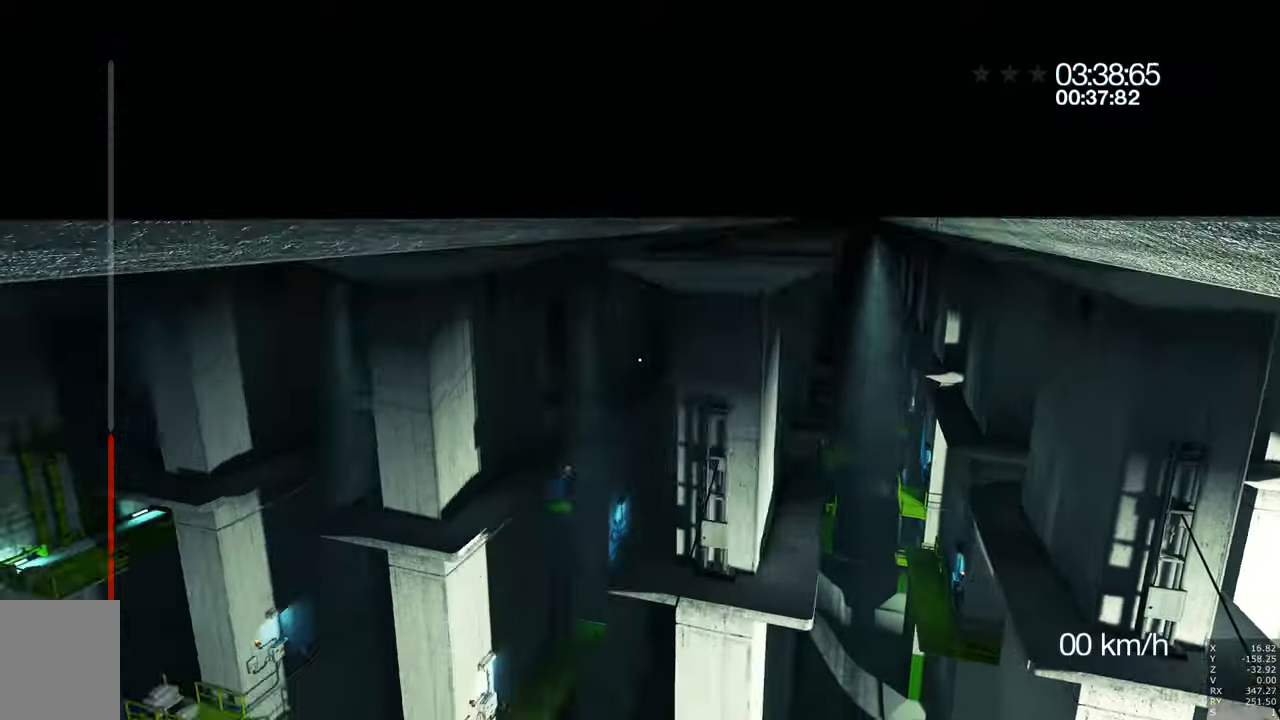
{"keys": ["a", "w"], "mouse": [], "events": [[117, "shift", "down"], [300, "shift", "up"]]}
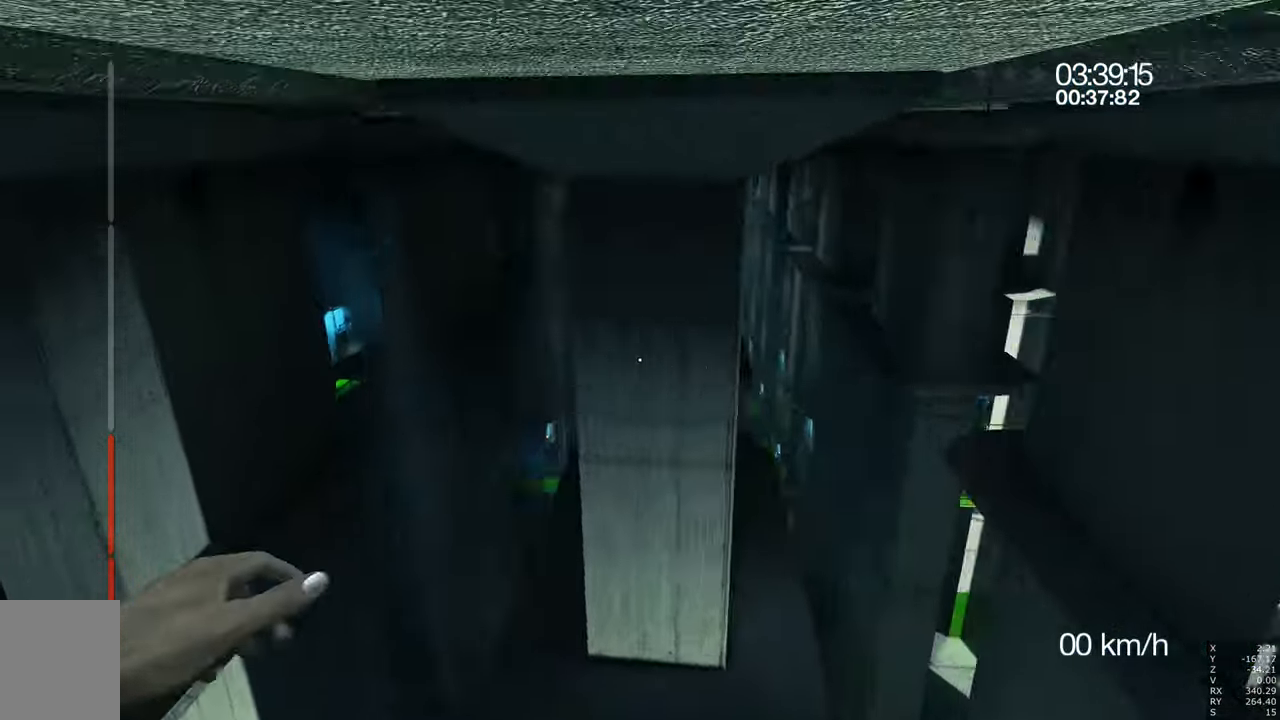
{"keys": ["a"], "mouse": [], "events": [[133, "shift", "down"], [267, "shift", "up"], [417, "w", "up"]]}
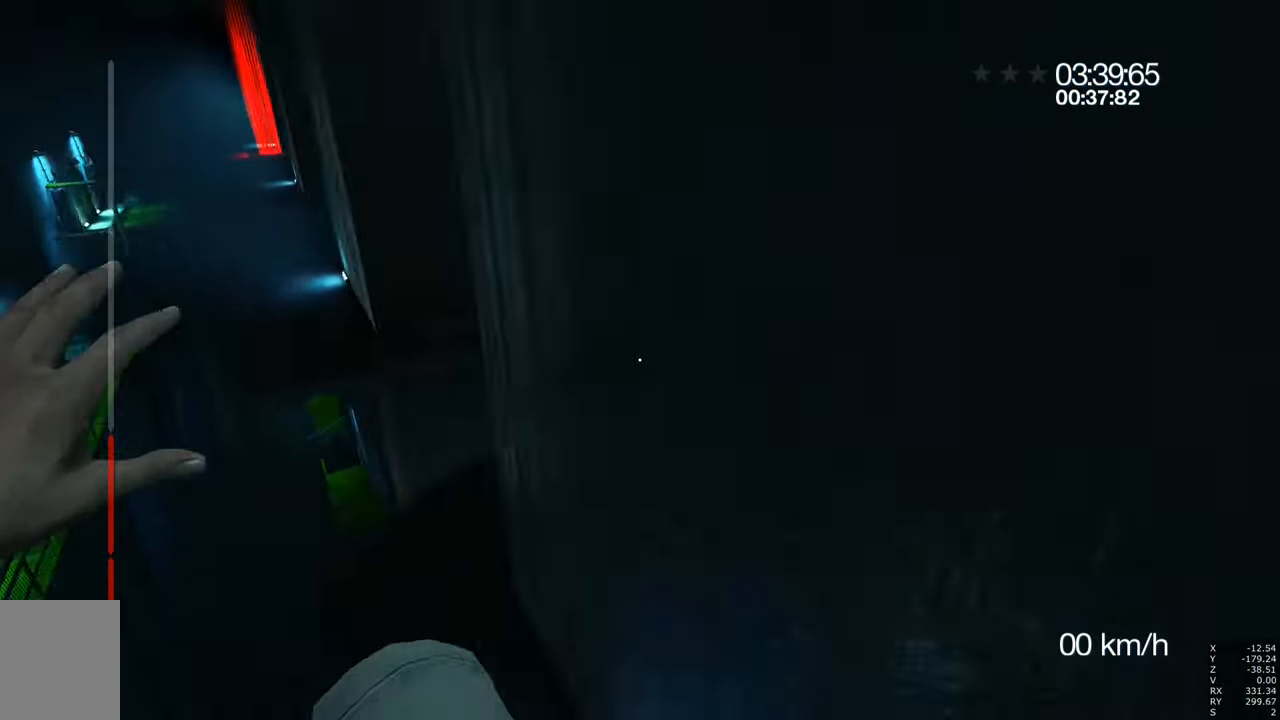
{"keys": ["w"], "mouse": [], "events": [[50, "a", "up"], [467, "w", "down"]]}
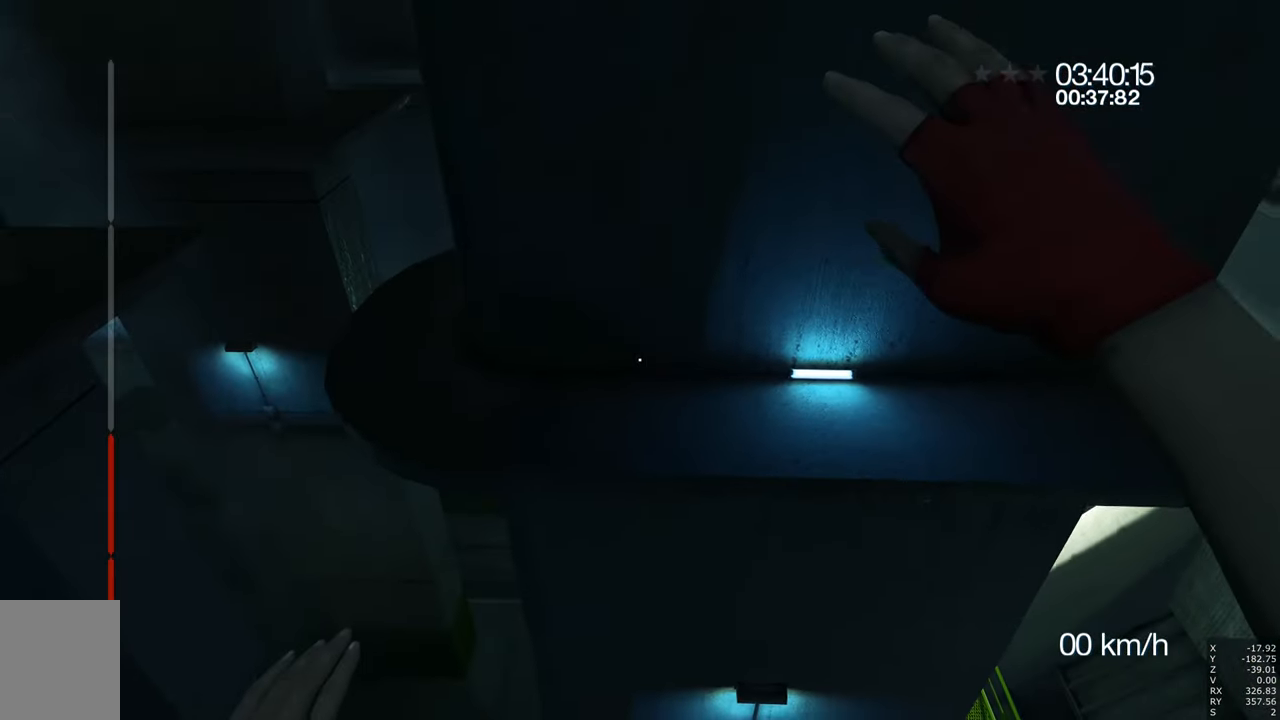
{"keys": [], "mouse": [], "events": [[67, "w", "up"]]}
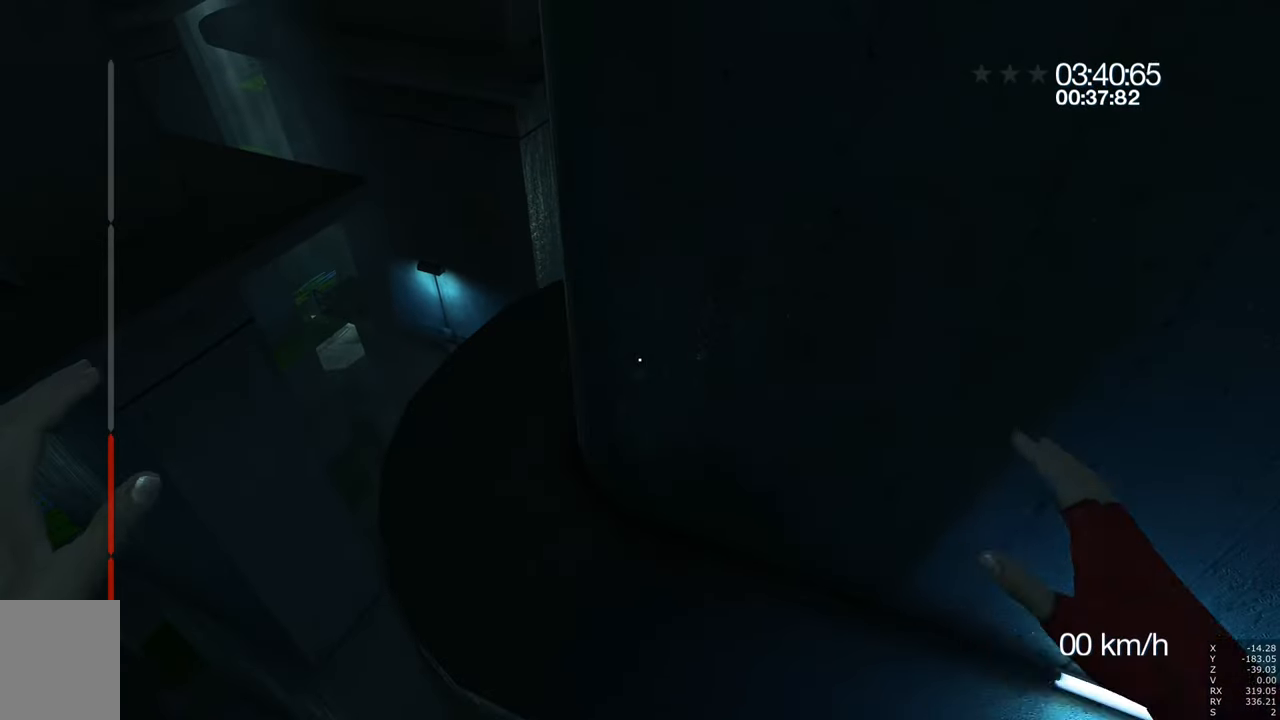
{"keys": [], "mouse": [], "events": [[83, "w", "down"], [133, "w", "up"]]}
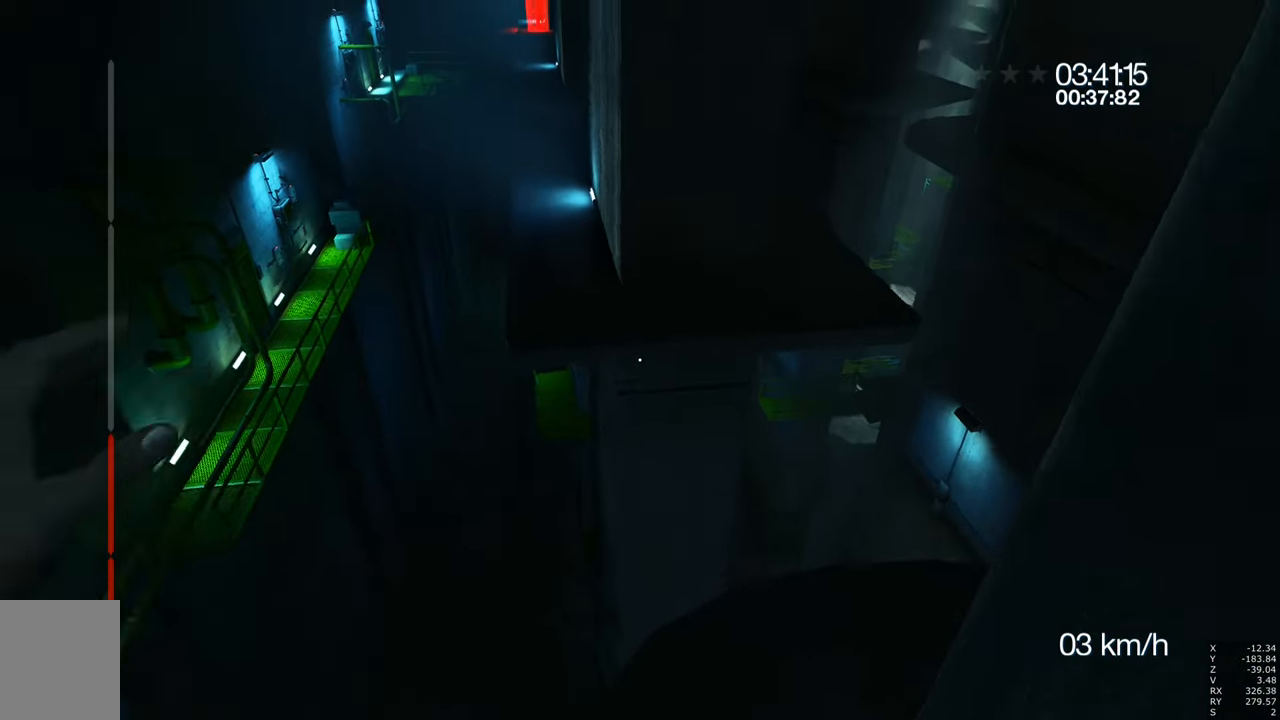
{"keys": ["a", "w"], "mouse": [], "events": [[333, "a", "down"], [333, "w", "down"]]}
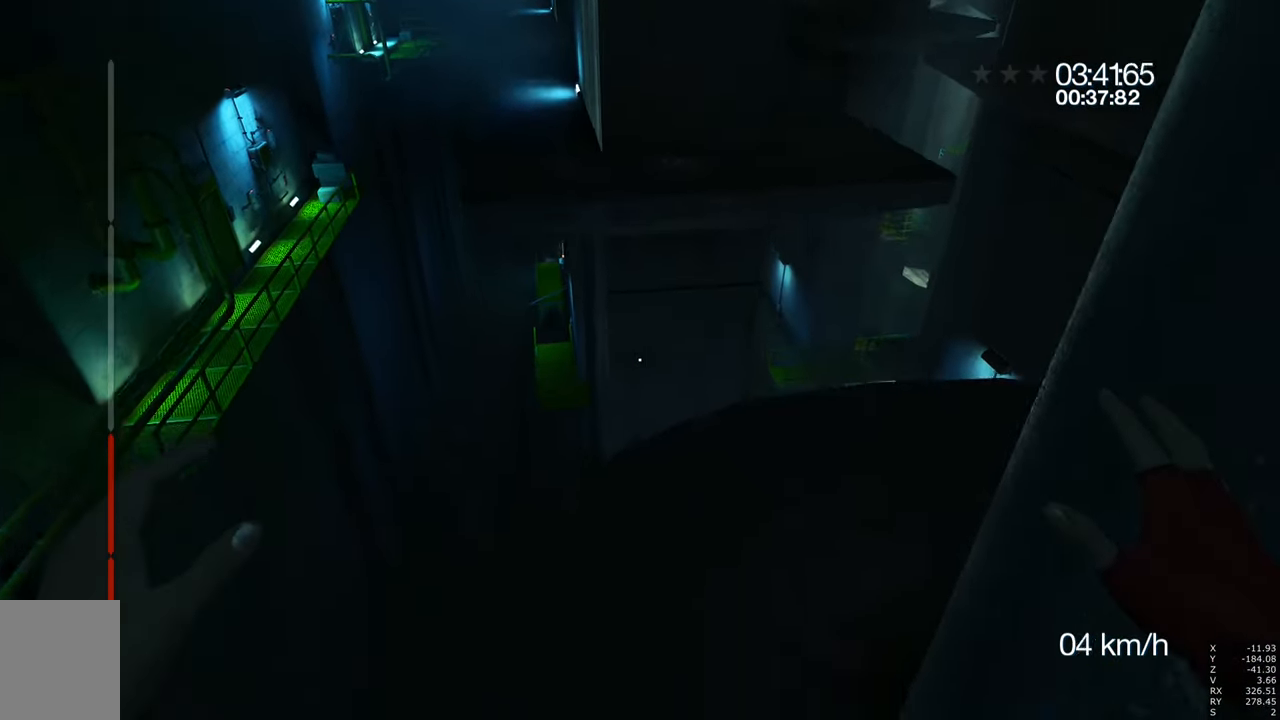
{"keys": ["w"], "mouse": ["right"], "events": [[217, "a", "up"], [217, "mouse_right", "down"]]}
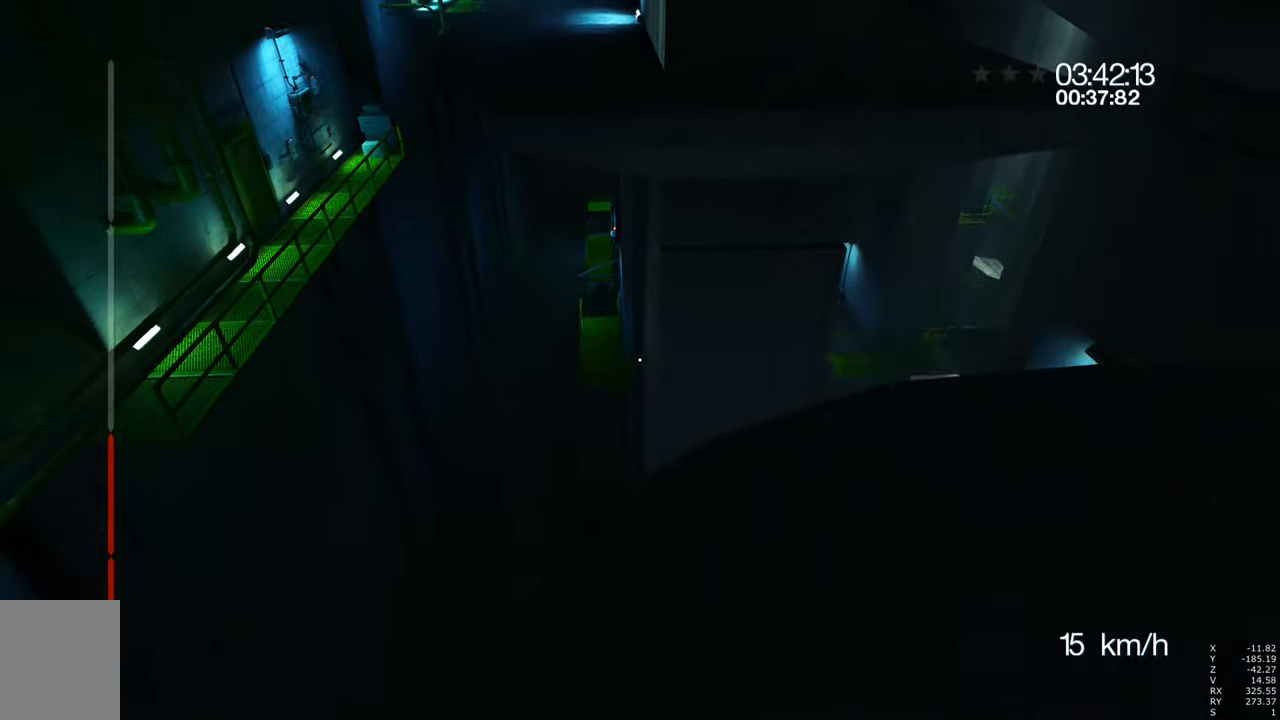
{"keys": ["d", "w"], "mouse": [], "events": [[50, "mouse_right", "up"], [150, "d", "down"]]}
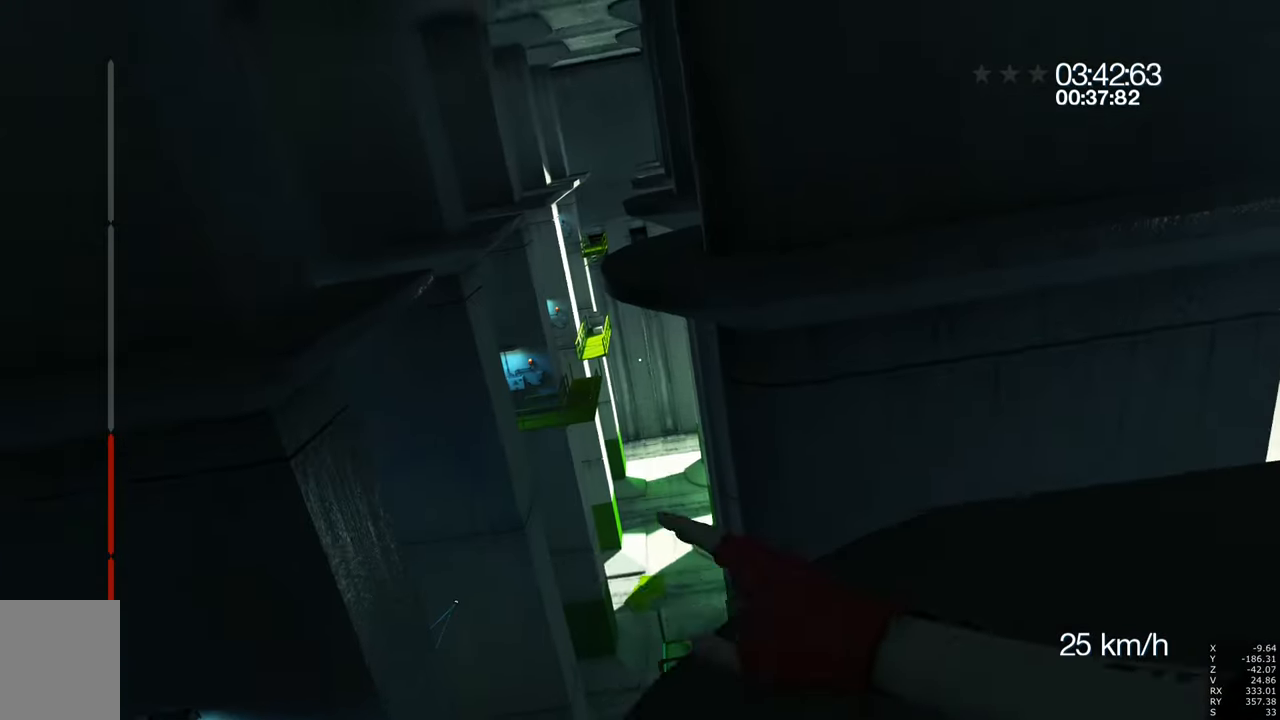
{"keys": ["w"], "mouse": [], "events": [[16, "d", "up"]]}
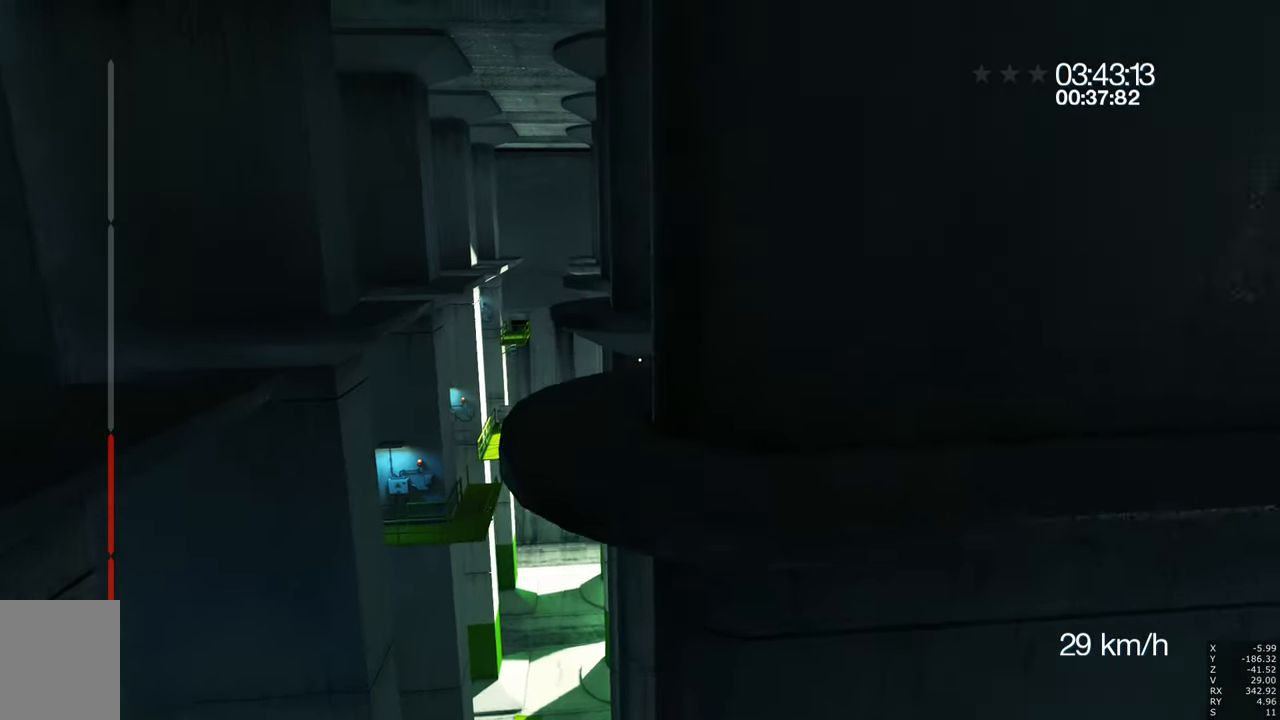
{"keys": ["w"], "mouse": [], "events": []}
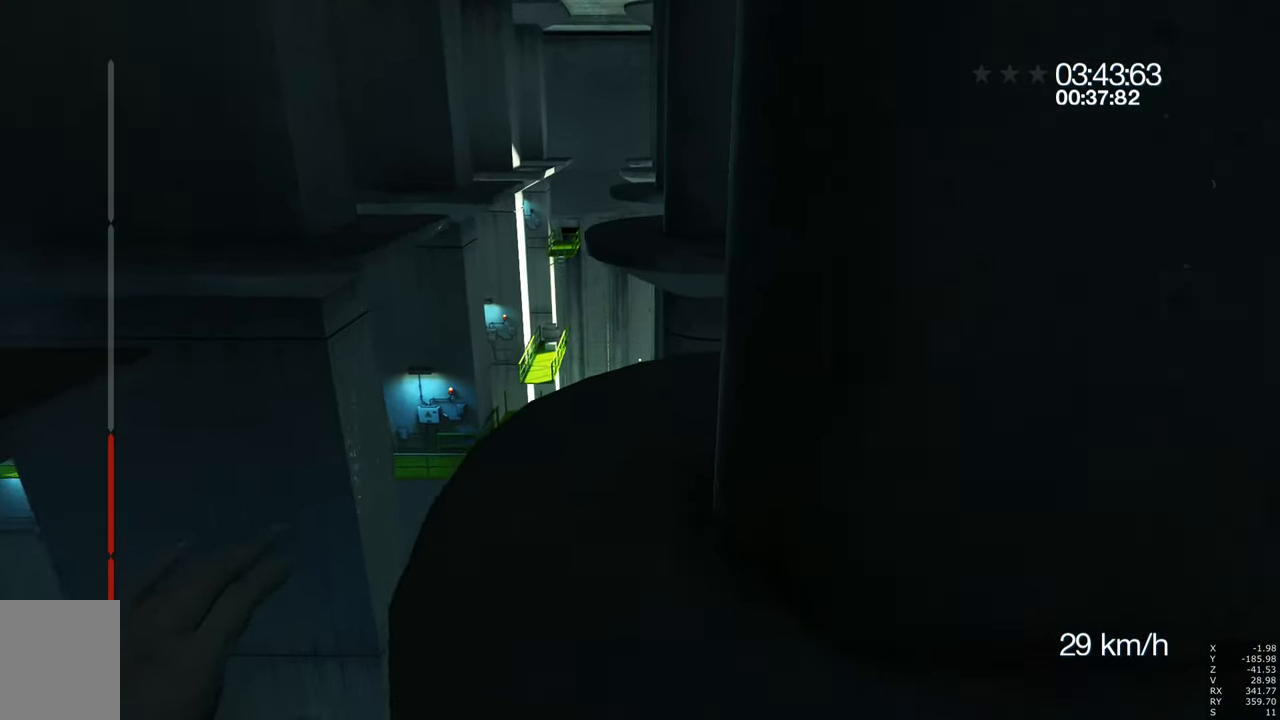
{"keys": ["w"], "mouse": [], "events": []}
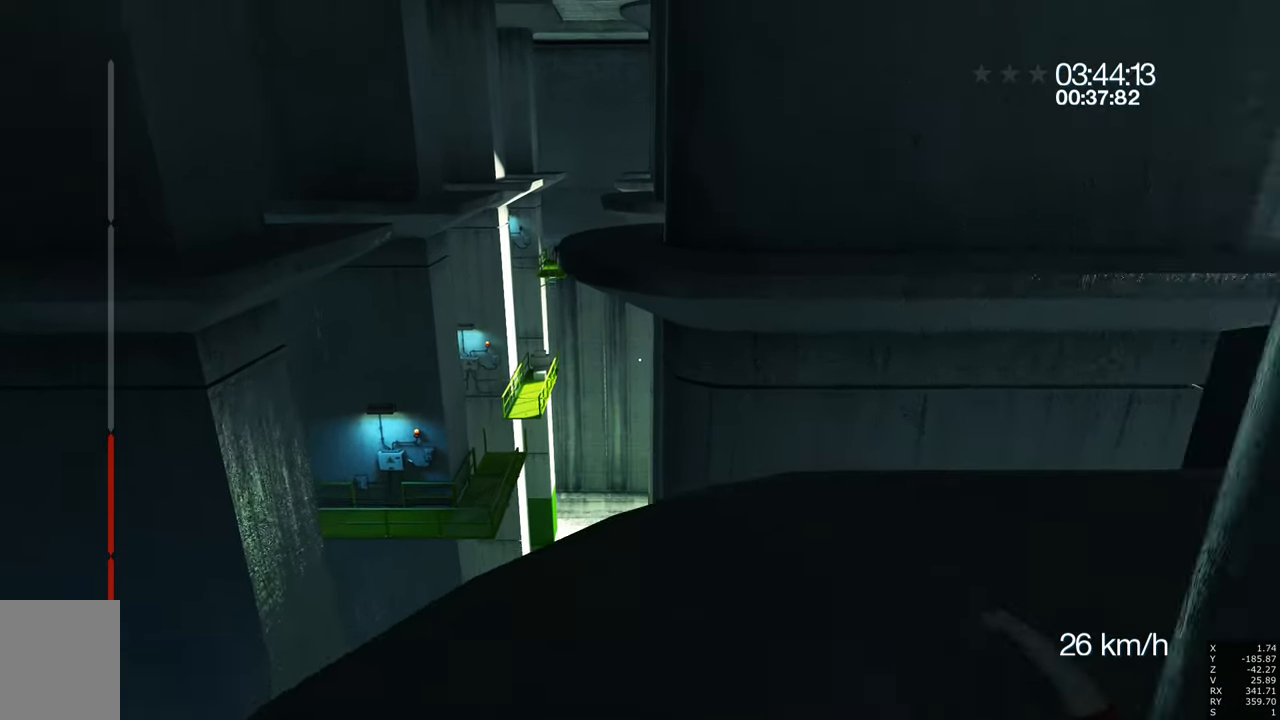
{"keys": ["w"], "mouse": [], "events": []}
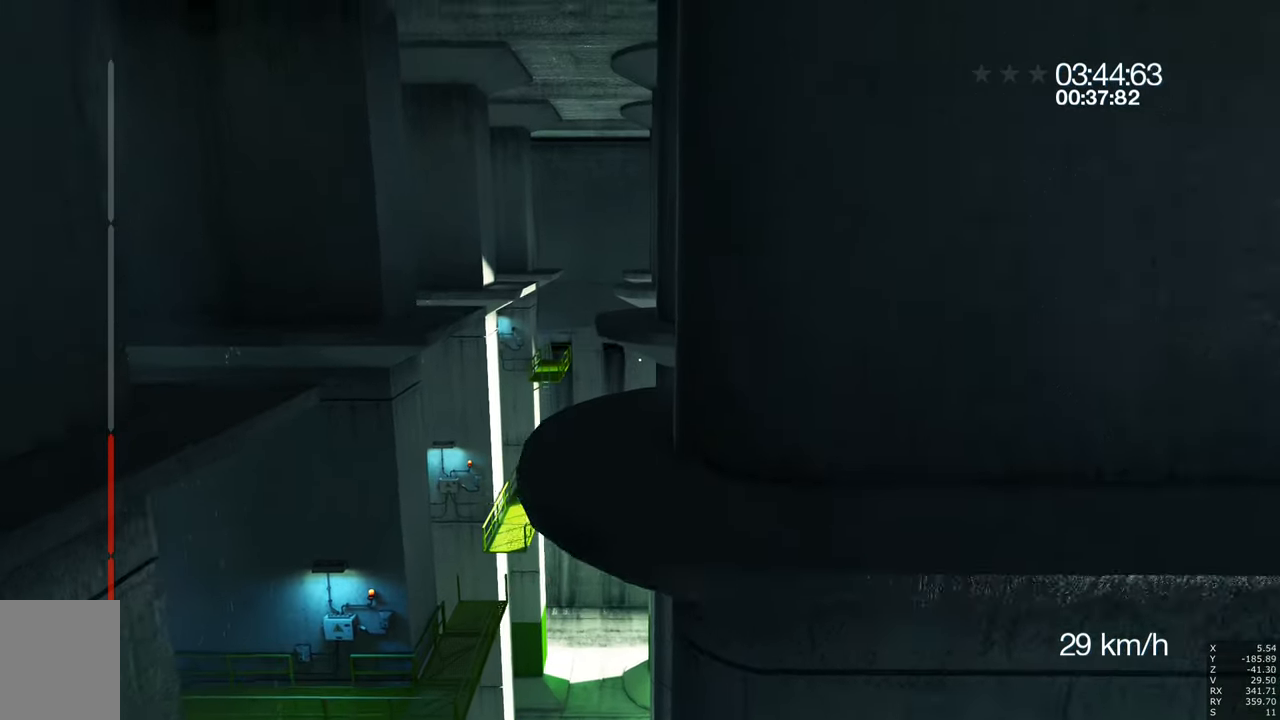
{"keys": ["w"], "mouse": [], "events": [[366, "shift", "down"], [500, "shift", "up"]]}
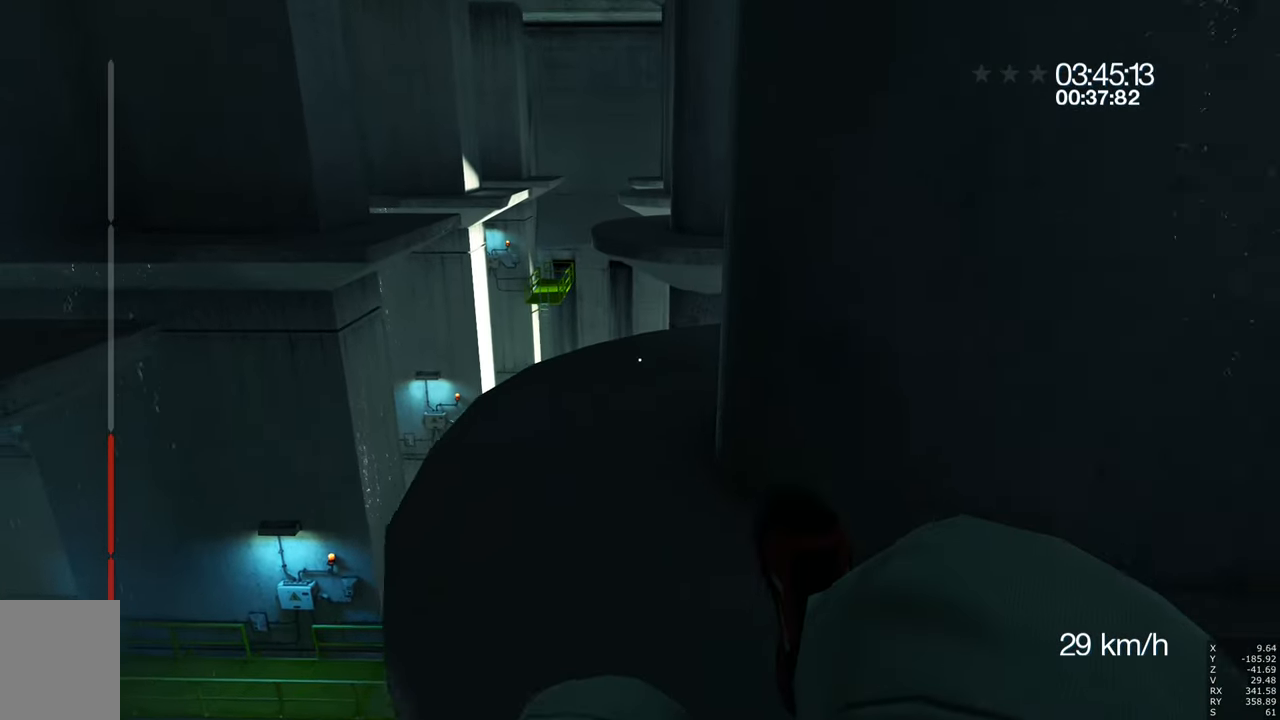
{"keys": ["w"], "mouse": [], "events": [[150, "mouse_right", "down"], [183, "mouse_right", "up"], [283, "mouse_right", "down"], [383, "mouse_right", "up"]]}
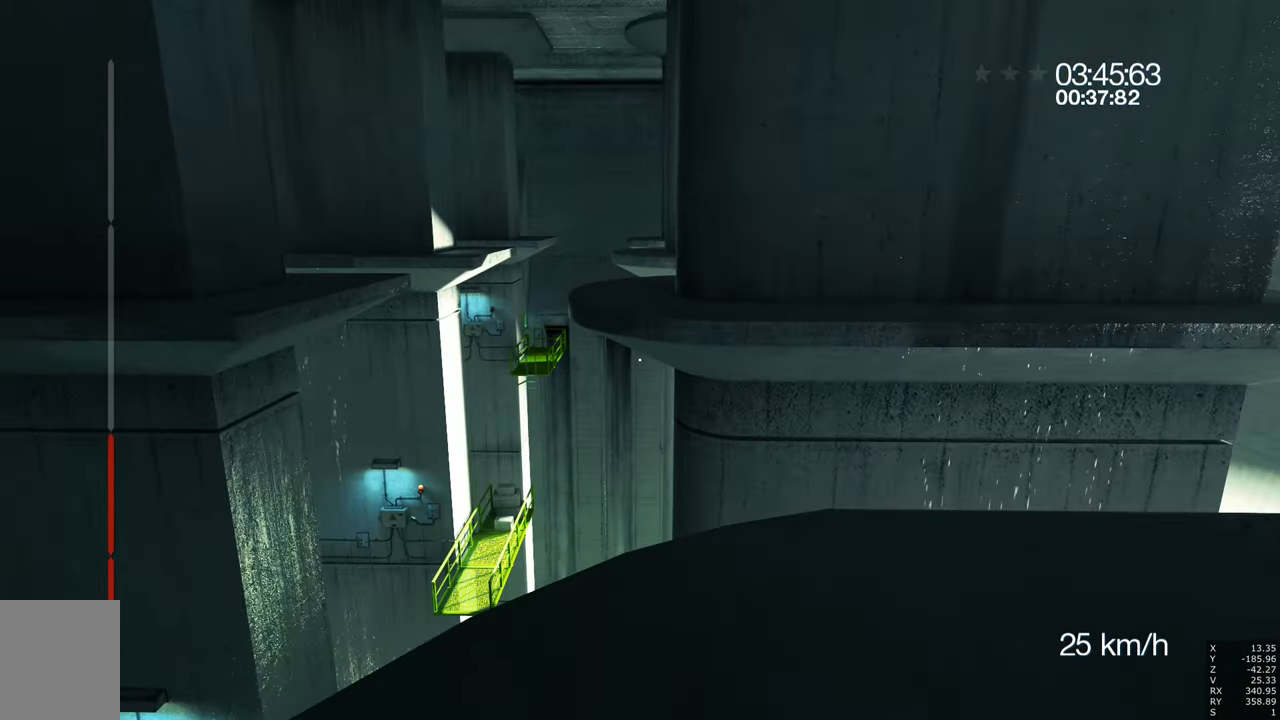
{"keys": ["d", "w"], "mouse": [], "events": [[166, "d", "down"]]}